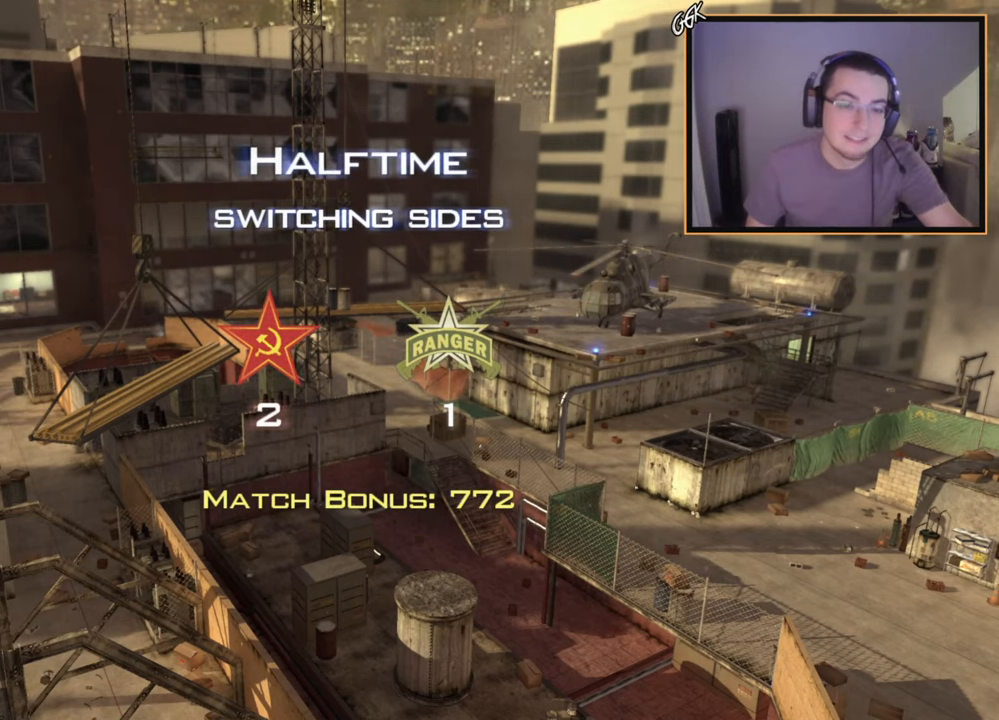
Gameplay with a controller (PlayStation layout); each line is a JSON object with the inputs held at the frame after it. "events" lists button and stick changes between this image and that frame as [ms after this image, input, new state], when the widget could be followed in between.
{"buttons": ["CIRCLE"], "left_stick": "down", "right_stick": "center", "events": [[251, "CIRCLE", "down"], [251, "left_stick", "down"]]}
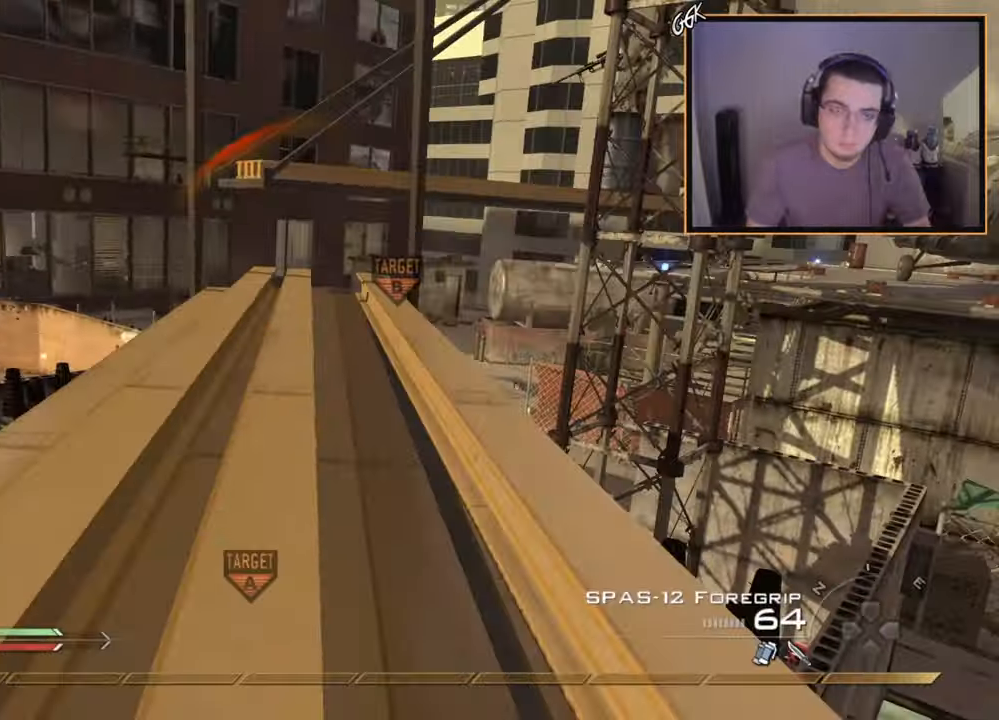
{"buttons": ["L3"], "left_stick": "up", "right_stick": "right", "events": [[67, "CIRCLE", "up"], [67, "left_stick", "up-left"], [133, "L3", "down"], [133, "left_stick", "up"], [484, "right_stick", "right"]]}
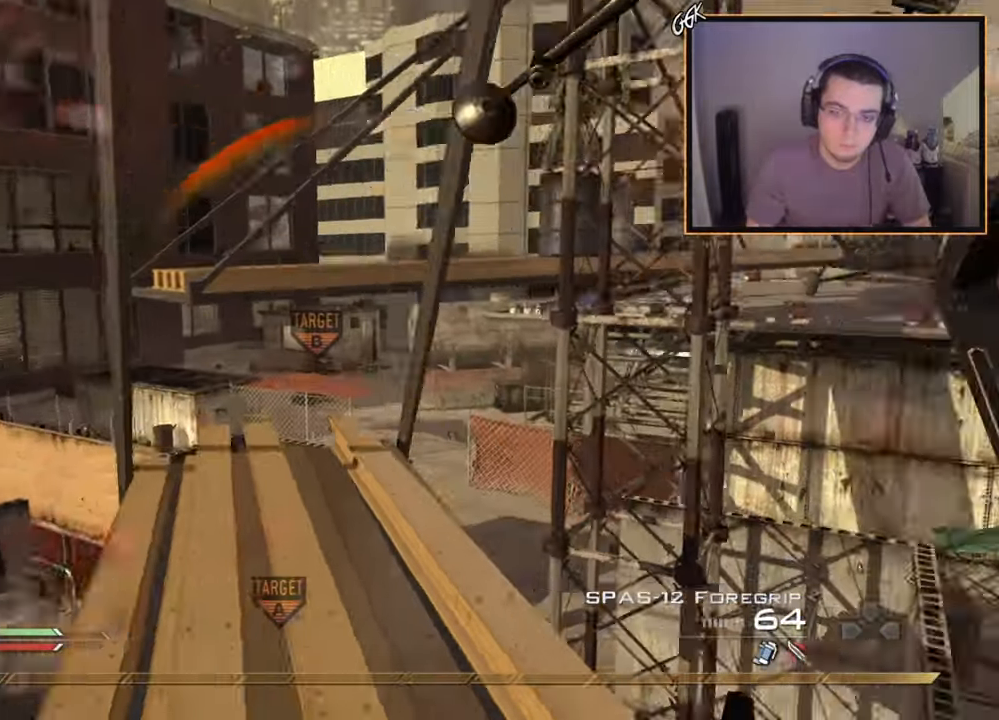
{"buttons": [], "left_stick": "right", "right_stick": "center", "events": [[67, "TRIANGLE", "down"], [134, "TRIANGLE", "up"], [184, "L3", "up"], [184, "right_stick", "center"], [201, "TRIANGLE", "down"], [217, "left_stick", "down-right"], [301, "TRIANGLE", "up"], [317, "left_stick", "right"]]}
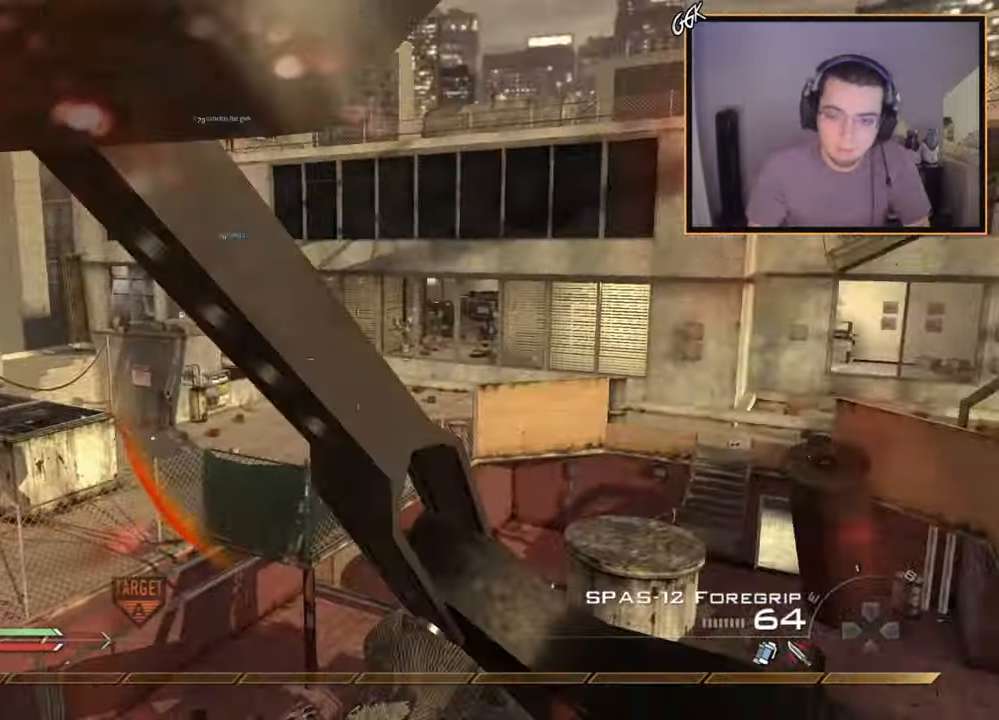
{"buttons": [], "left_stick": "down-right", "right_stick": "up-left", "events": [[100, "CIRCLE", "down"], [150, "left_stick", "down-right"], [217, "CIRCLE", "up"], [300, "CROSS", "down"], [384, "CROSS", "up"], [500, "right_stick", "up-left"]]}
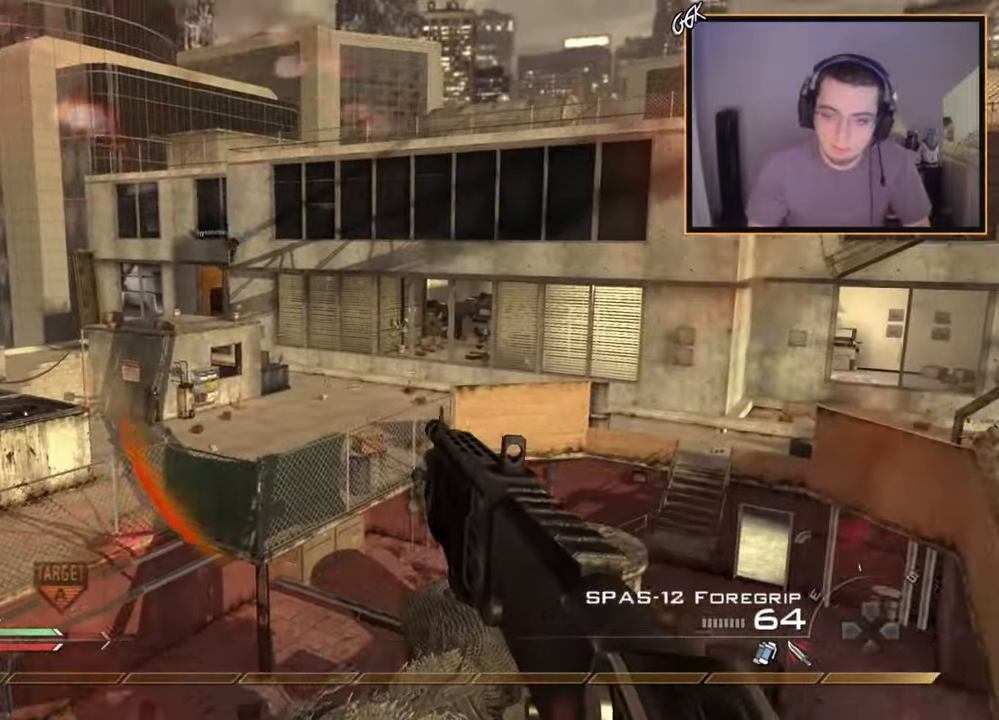
{"buttons": ["R2"], "left_stick": "center", "right_stick": "center", "events": [[34, "left_stick", "center"], [84, "right_stick", "center"], [134, "R2", "down"], [201, "R2", "up"], [251, "R3", "down"], [301, "R3", "up"], [301, "right_stick", "right"], [334, "R2", "down"], [351, "right_stick", "center"]]}
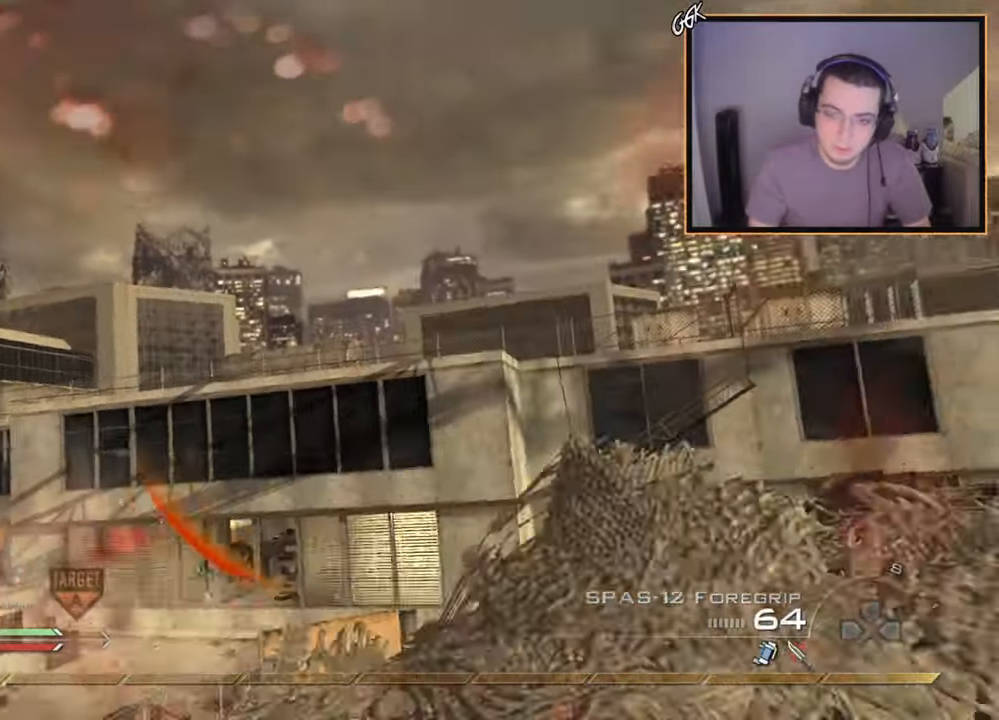
{"buttons": ["R2"], "left_stick": "center", "right_stick": "center", "events": []}
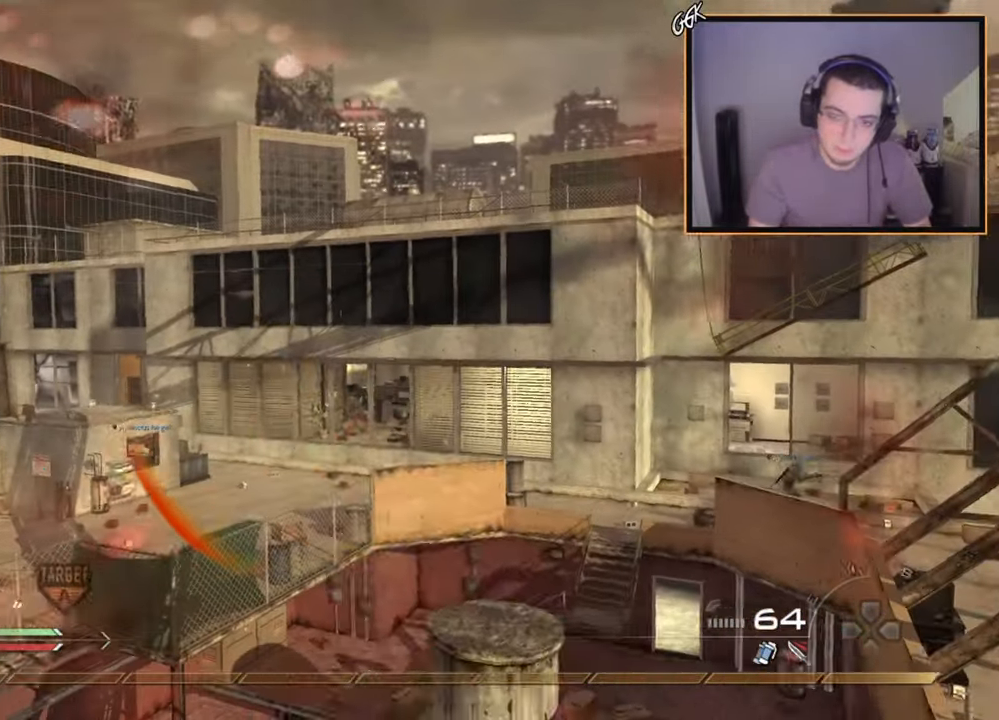
{"buttons": [], "left_stick": "center", "right_stick": "left", "events": [[151, "TRIANGLE", "down"], [217, "TRIANGLE", "up"], [267, "R2", "up"], [301, "TRIANGLE", "down"], [384, "TRIANGLE", "up"], [451, "right_stick", "left"]]}
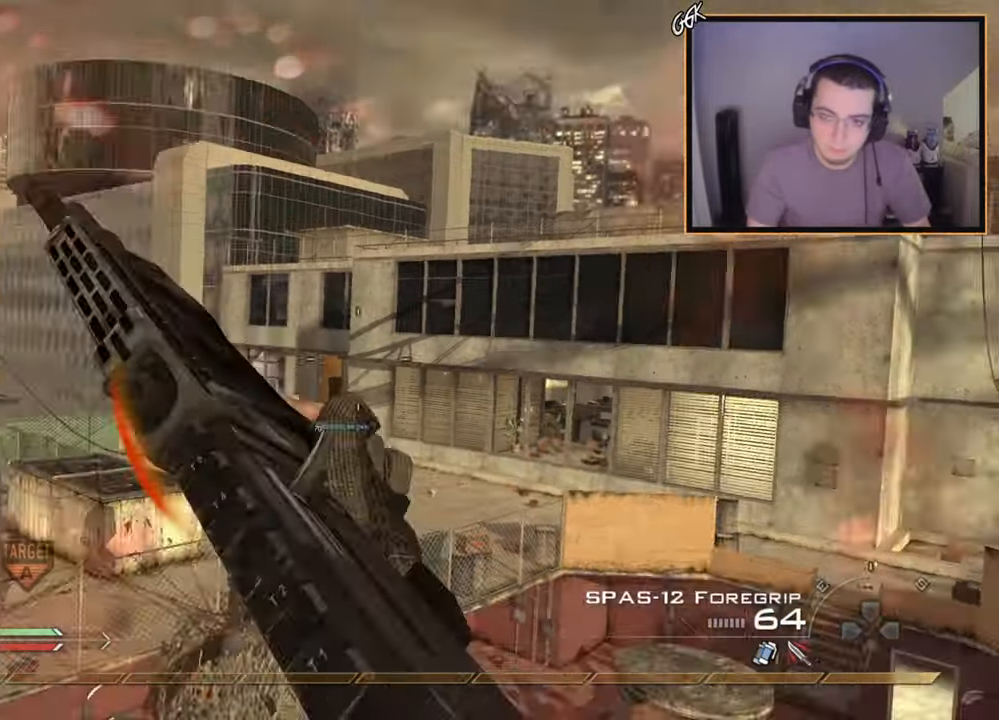
{"buttons": ["CROSS"], "left_stick": "up-left", "right_stick": "right", "events": [[284, "left_stick", "up-left"], [417, "right_stick", "right"], [450, "CROSS", "down"]]}
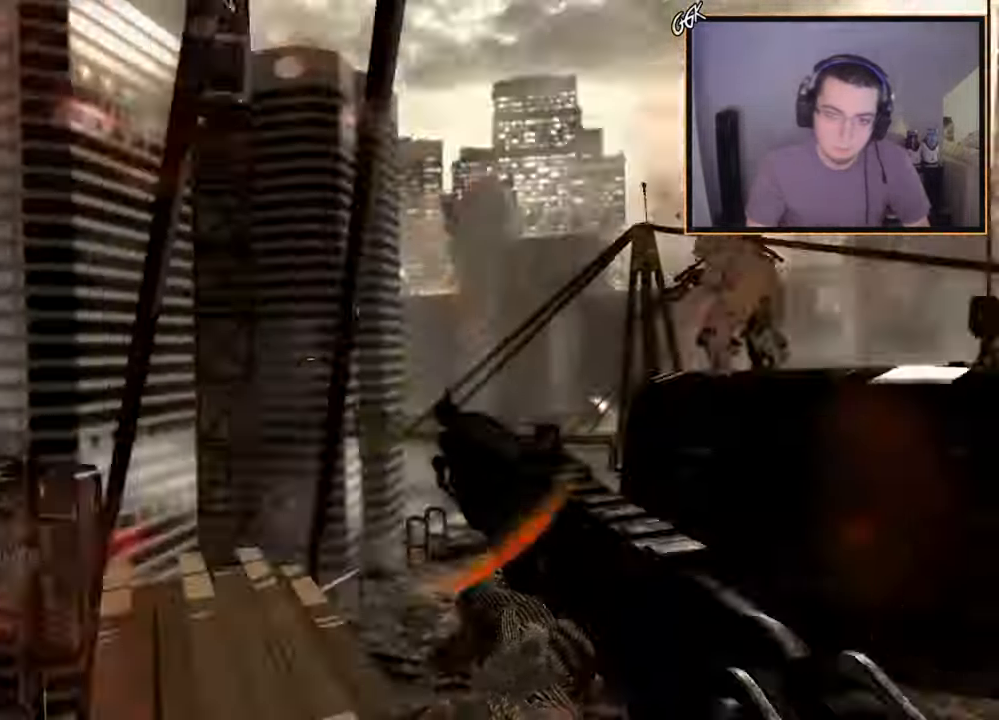
{"buttons": [], "left_stick": "center", "right_stick": "right", "events": [[67, "CROSS", "up"], [117, "R2", "down"], [134, "left_stick", "up"], [151, "SQUARE", "down"], [217, "SQUARE", "up"], [251, "R2", "up"], [267, "right_stick", "center"], [351, "right_stick", "right"], [367, "left_stick", "center"], [401, "TRIANGLE", "down"], [468, "TRIANGLE", "up"]]}
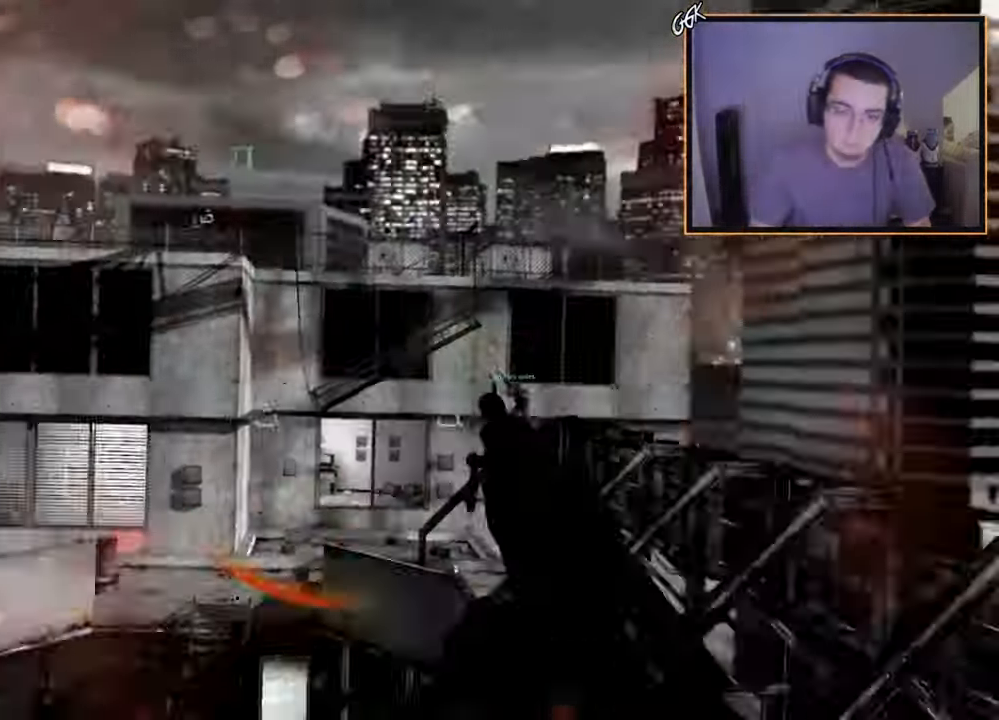
{"buttons": ["TRIANGLE"], "left_stick": "center", "right_stick": "center", "events": [[33, "TRIANGLE", "down"], [117, "TRIANGLE", "up"], [234, "R2", "down"], [234, "SQUARE", "down"], [267, "right_stick", "center"], [334, "SQUARE", "up"], [367, "R2", "up"], [484, "TRIANGLE", "down"]]}
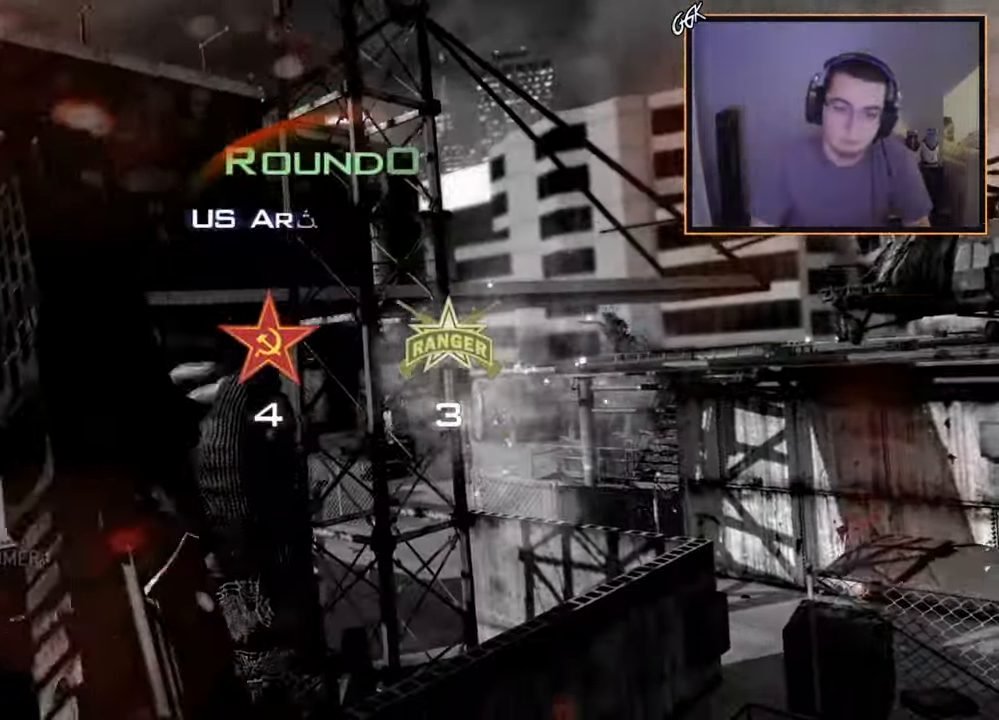
{"buttons": [], "left_stick": "center", "right_stick": "center", "events": [[50, "TRIANGLE", "up"], [101, "TRIANGLE", "down"], [201, "TRIANGLE", "up"]]}